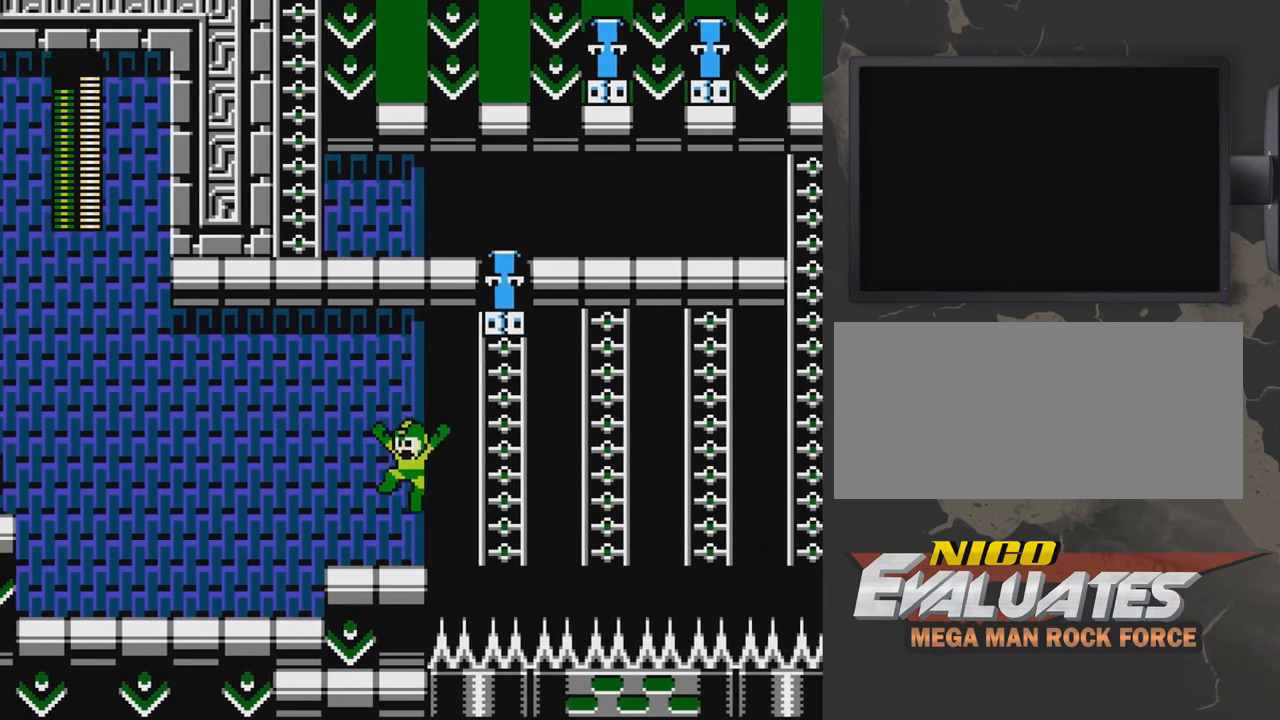
Gameplay with a controller (Nintendo layout); each line is a JSON object with the inputs held at the frame after it. "events" lists button and stick changes between this image and that frame as [ms after this image, input, new state], when the widget could be followed in between. Not read: L3 R3.
{"buttons": ["A", "DPAD_UP", "DPAD_RIGHT"], "events": [[50, "DPAD_LEFT", "up"], [200, "DPAD_RIGHT", "down"], [250, "A", "down"], [500, "DPAD_UP", "down"]]}
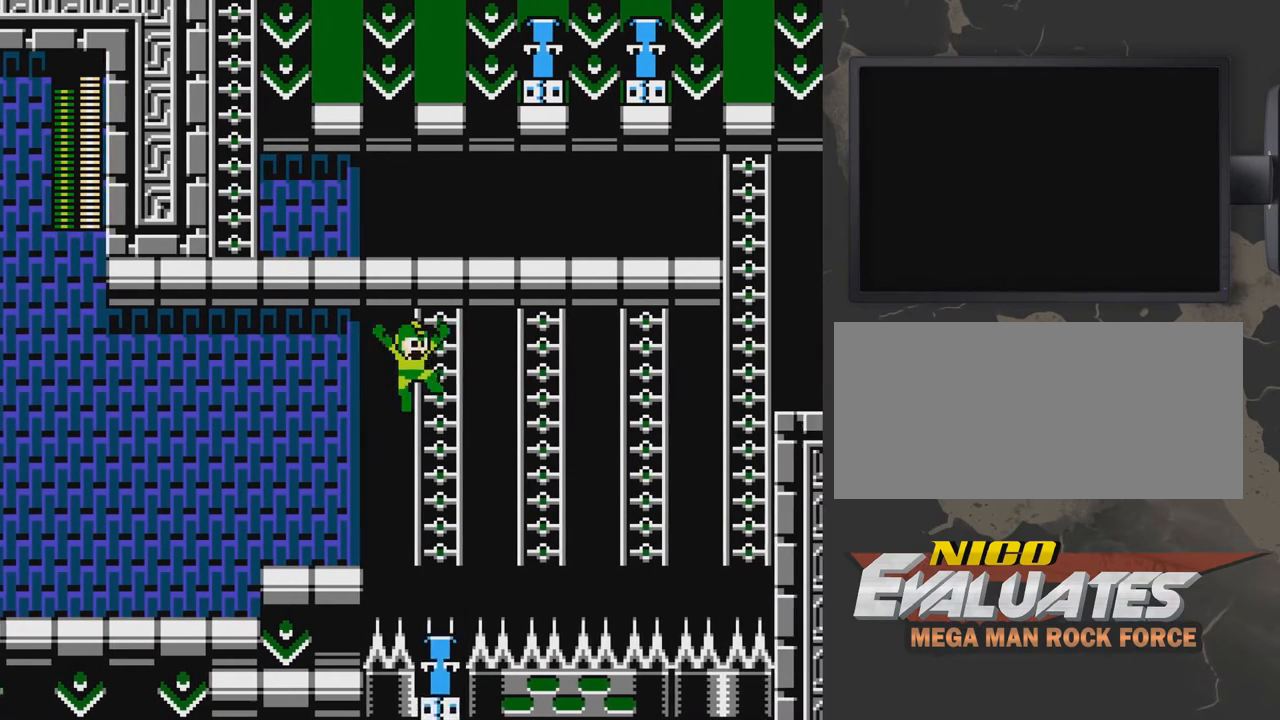
{"buttons": [], "events": [[100, "A", "up"], [250, "DPAD_UP", "up"], [350, "A", "down"], [400, "A", "up"], [500, "DPAD_RIGHT", "up"]]}
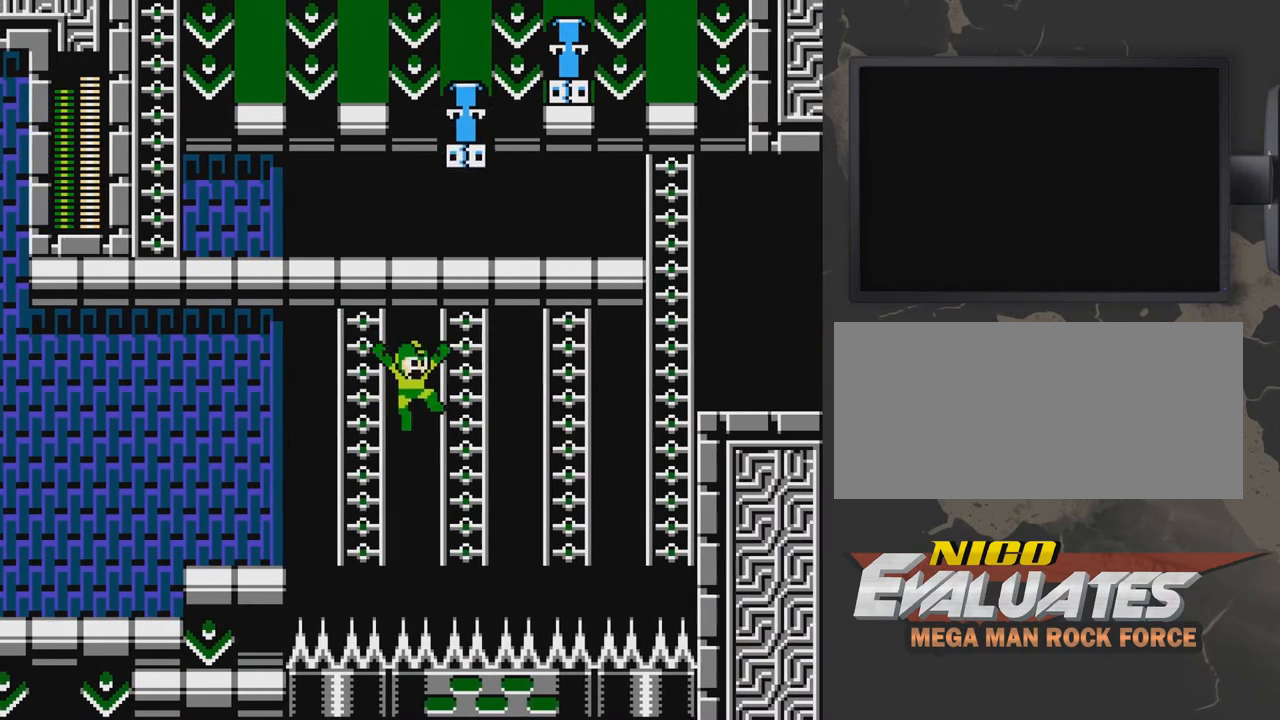
{"buttons": ["DPAD_UP"], "events": [[50, "DPAD_LEFT", "down"], [50, "DPAD_UP", "down"], [250, "DPAD_LEFT", "up"]]}
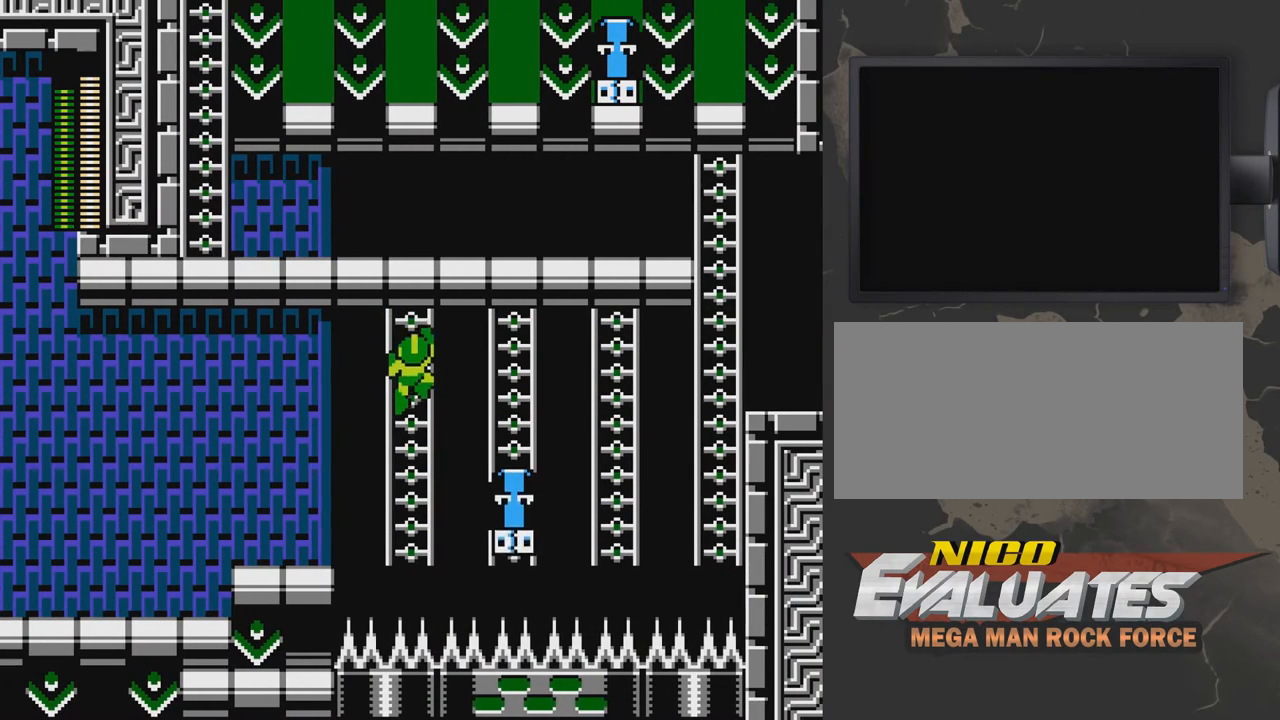
{"buttons": ["DPAD_UP", "DPAD_RIGHT"], "events": [[50, "DPAD_RIGHT", "down"], [150, "DPAD_RIGHT", "up"], [250, "DPAD_RIGHT", "down"], [300, "A", "down"], [300, "DPAD_UP", "up"], [400, "A", "up"], [500, "DPAD_UP", "down"]]}
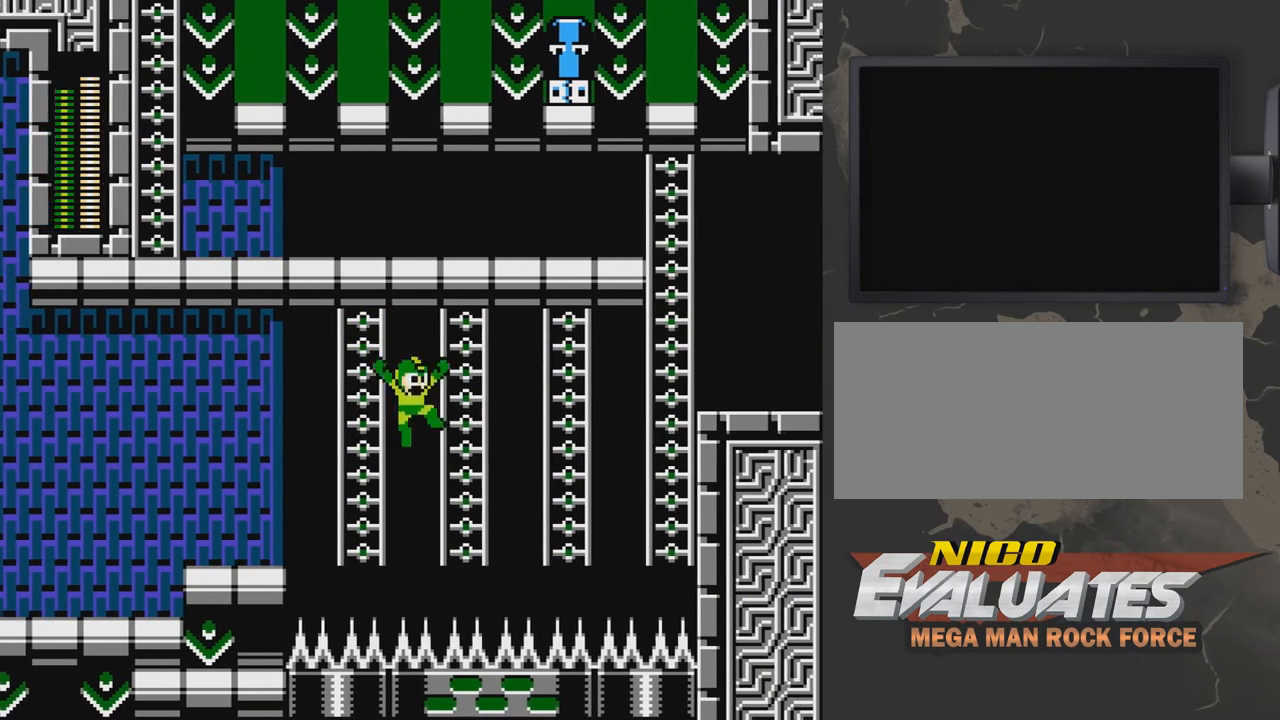
{"buttons": ["DPAD_UP"], "events": [[367, "DPAD_RIGHT", "up"]]}
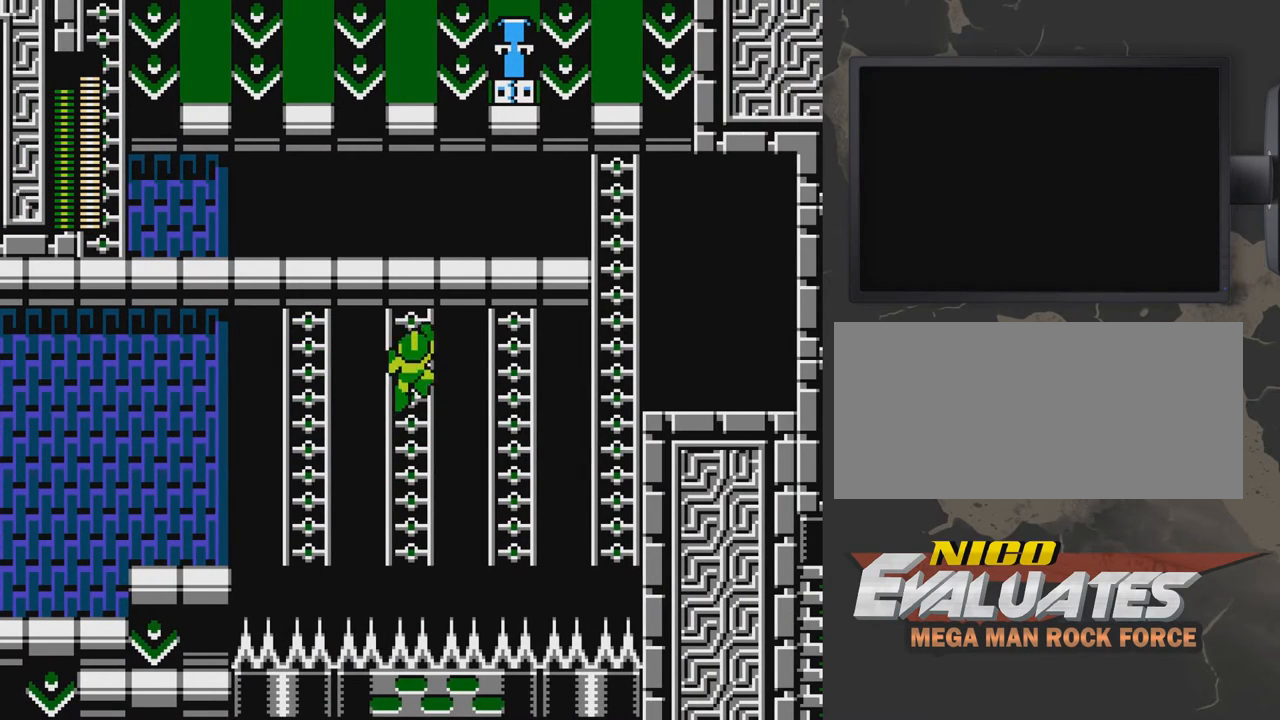
{"buttons": ["A", "DPAD_UP", "DPAD_LEFT"], "events": [[100, "DPAD_LEFT", "down"], [483, "A", "down"]]}
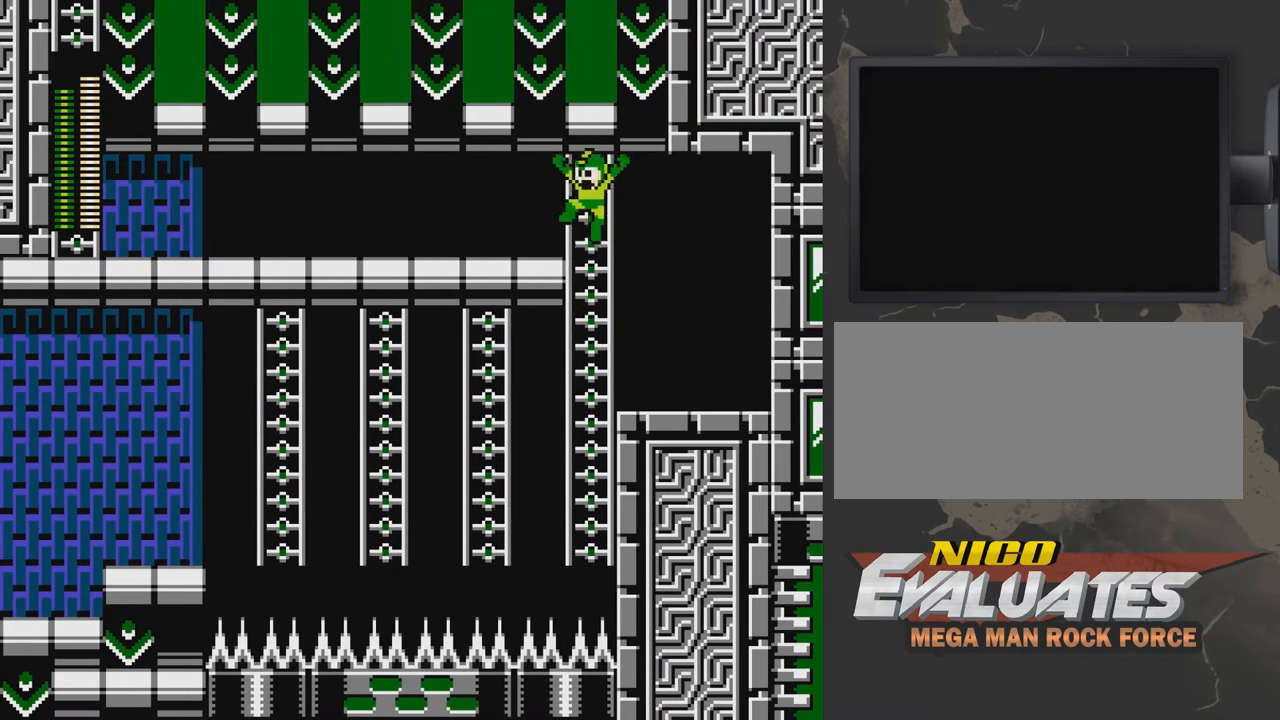
{"buttons": ["A", "DPAD_DOWN", "DPAD_LEFT"], "events": [[33, "DPAD_UP", "up"], [83, "A", "up"], [133, "DPAD_DOWN", "down"], [283, "A", "down"]]}
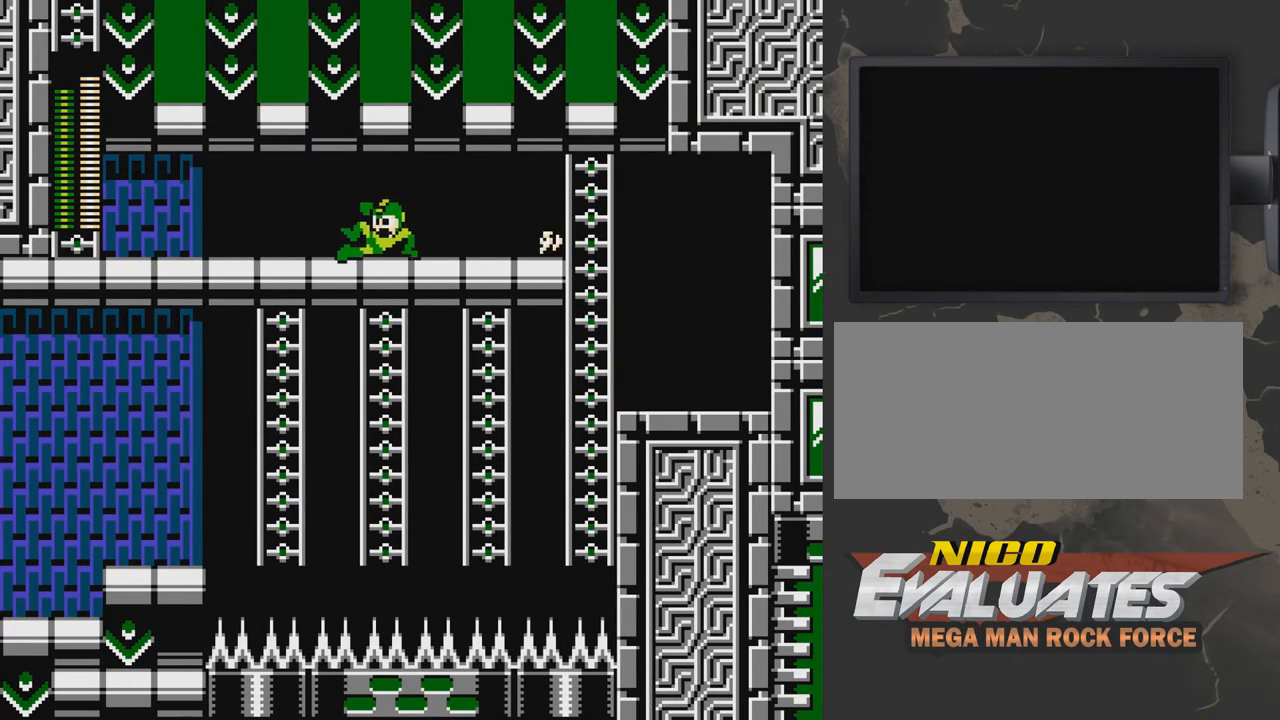
{"buttons": ["A", "DPAD_DOWN", "DPAD_LEFT"], "events": [[83, "A", "up"], [83, "DPAD_DOWN", "up"], [183, "DPAD_DOWN", "down"], [283, "A", "down"]]}
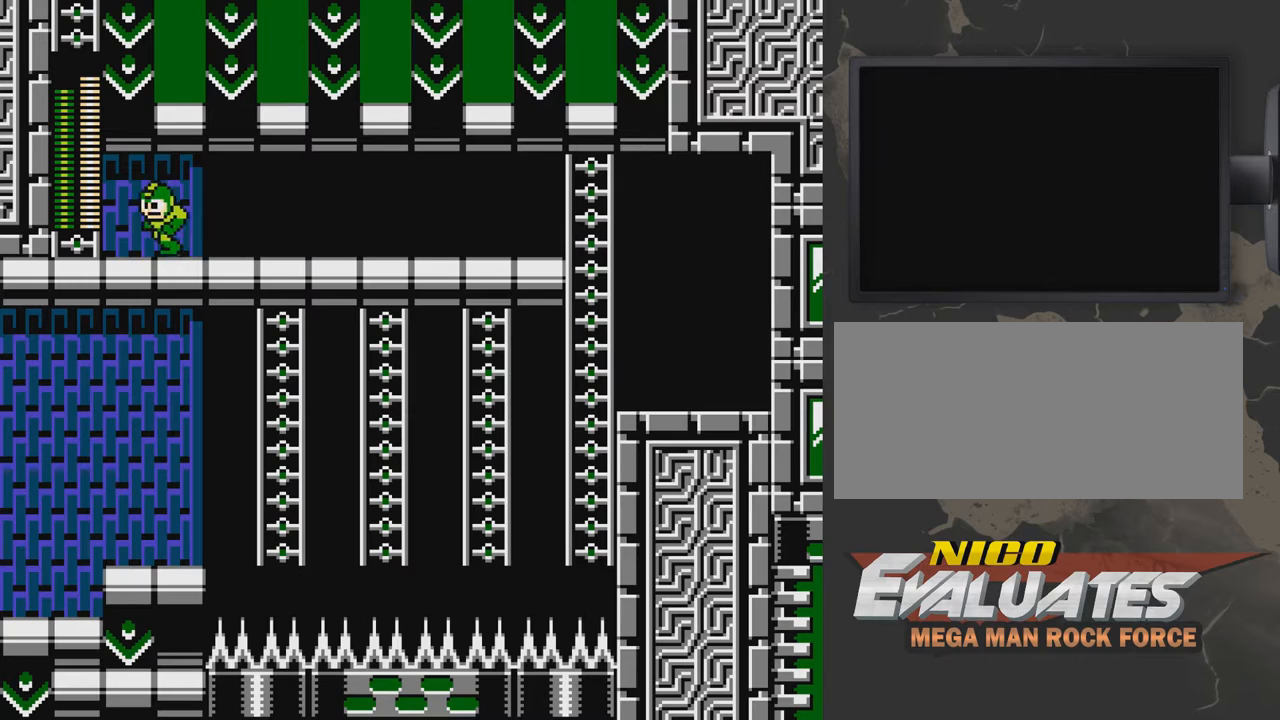
{"buttons": ["A", "DPAD_LEFT"], "events": [[33, "DPAD_DOWN", "up"], [83, "A", "up"], [383, "A", "down"]]}
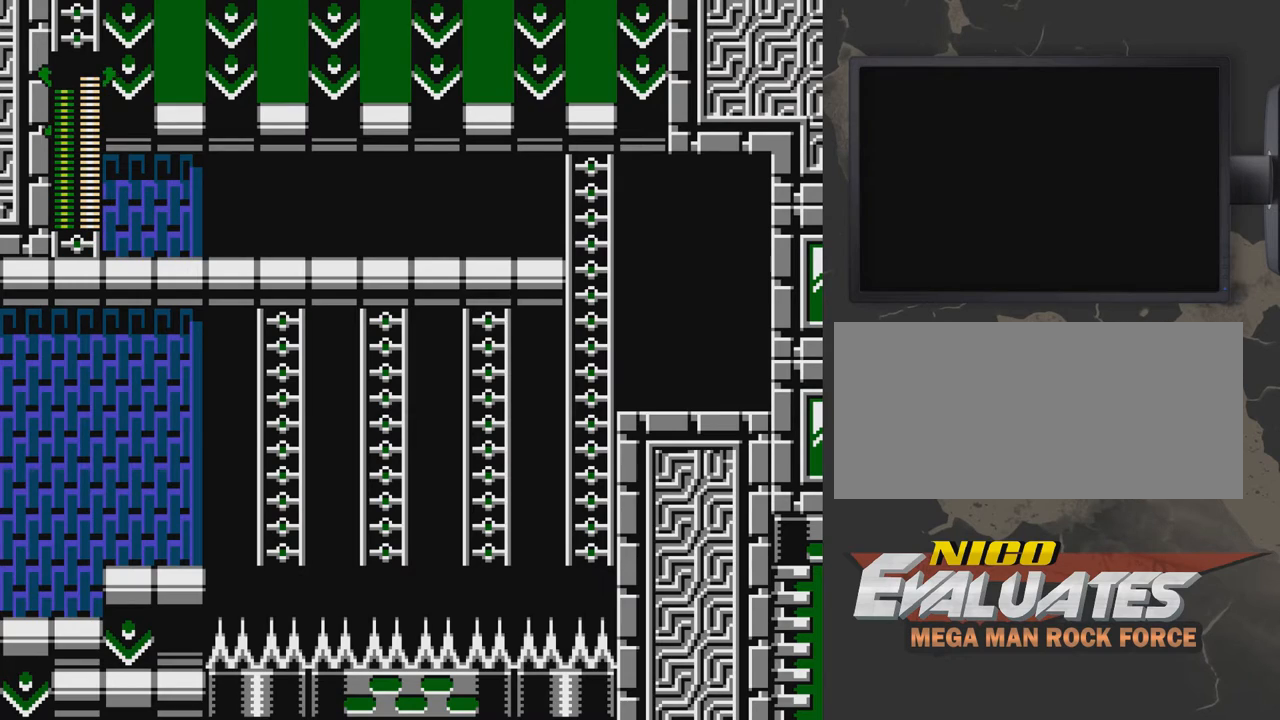
{"buttons": ["A"], "events": [[133, "DPAD_UP", "down"], [433, "DPAD_LEFT", "up"], [483, "DPAD_UP", "up"]]}
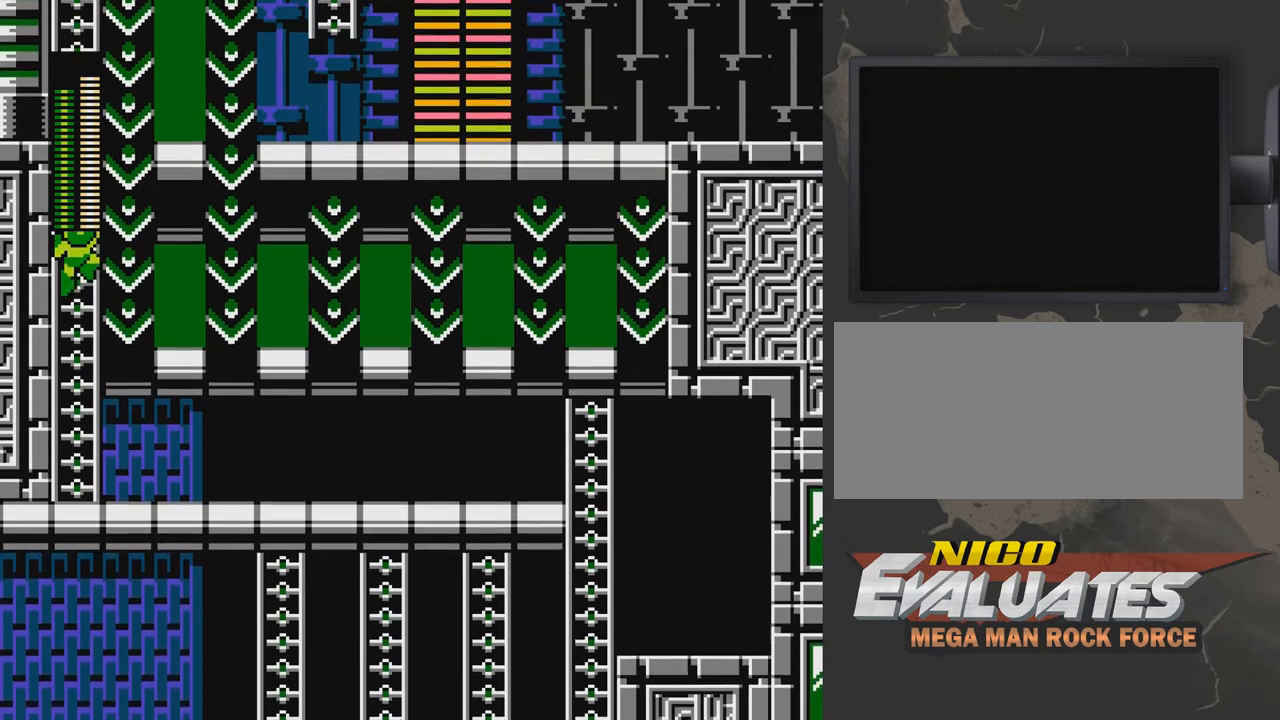
{"buttons": ["DPAD_UP", "DPAD_RIGHT"], "events": [[33, "A", "up"], [333, "DPAD_RIGHT", "down"], [383, "DPAD_UP", "down"]]}
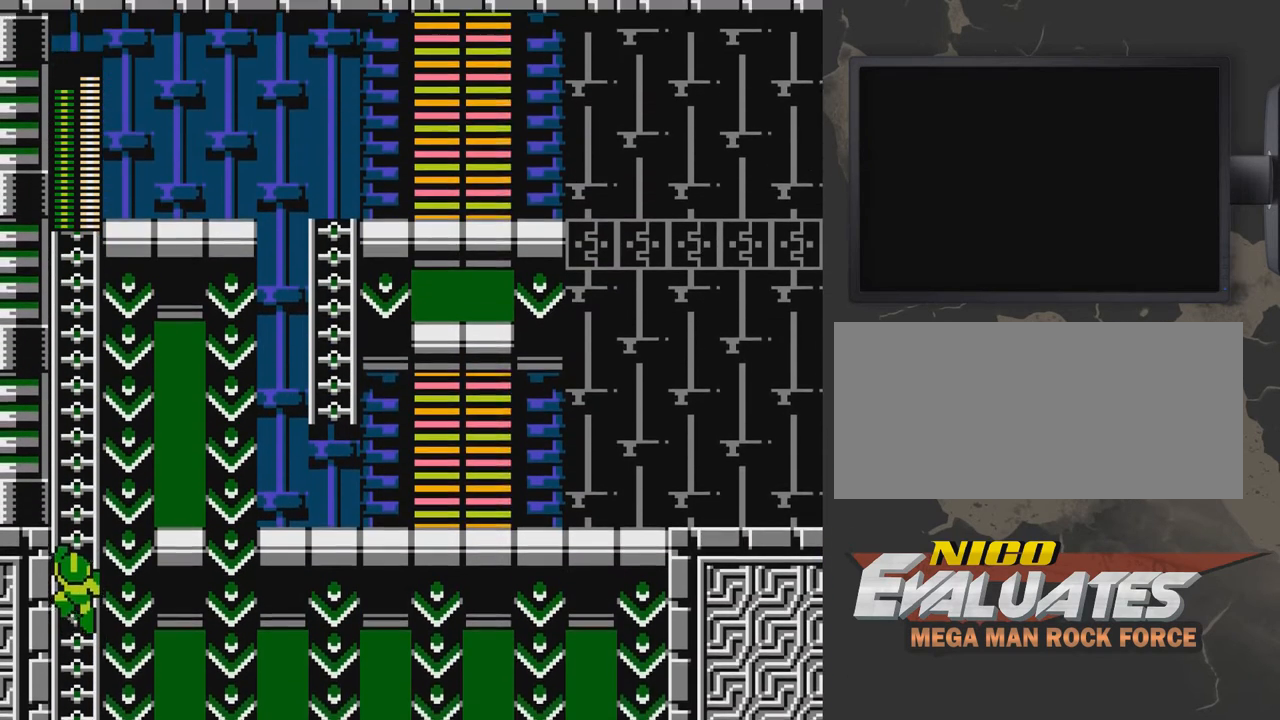
{"buttons": ["DPAD_UP", "DPAD_RIGHT"], "events": []}
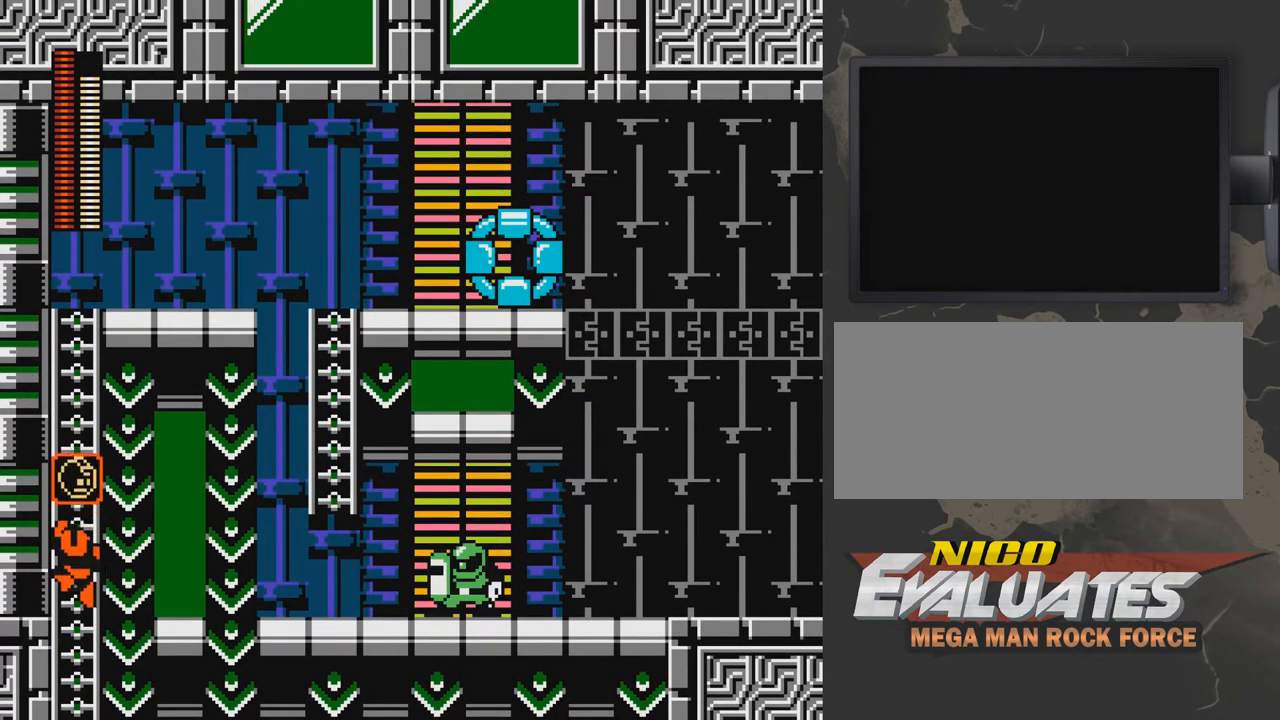
{"buttons": ["DPAD_UP", "DPAD_RIGHT"], "events": []}
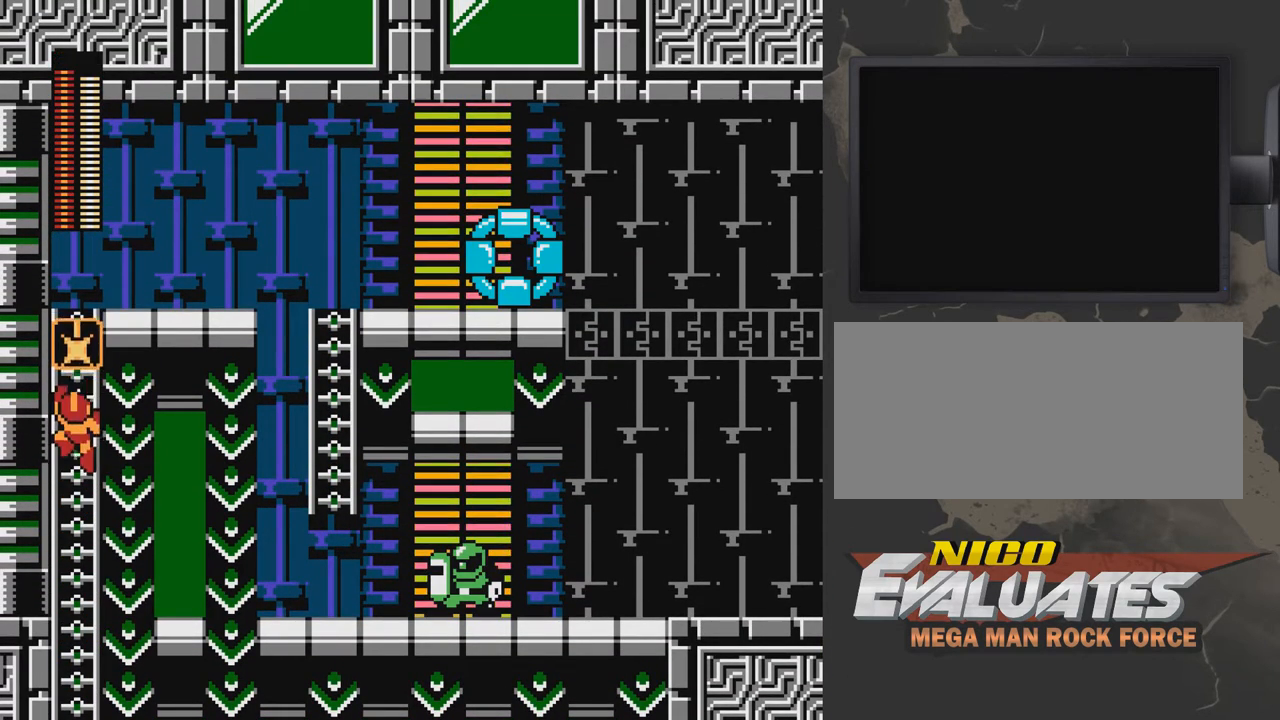
{"buttons": ["DPAD_UP", "DPAD_RIGHT"], "events": []}
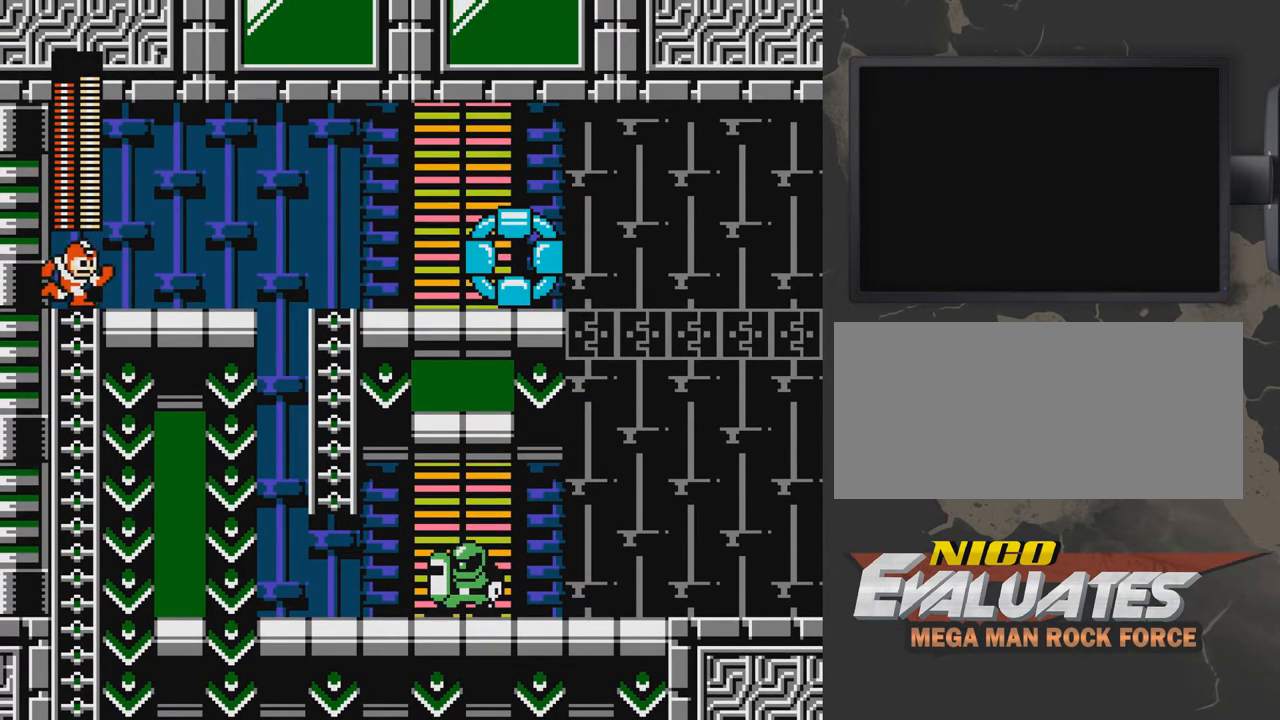
{"buttons": ["DPAD_RIGHT"], "events": [[233, "DPAD_UP", "up"]]}
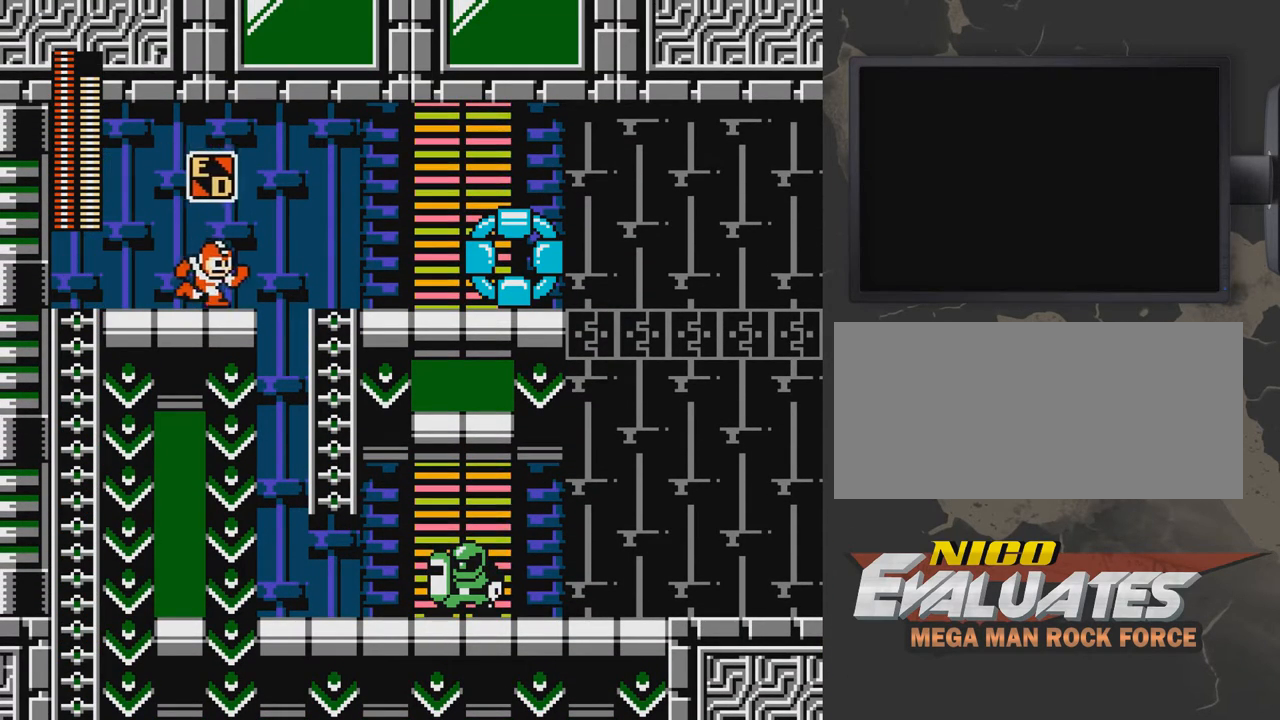
{"buttons": [], "events": [[133, "DPAD_RIGHT", "up"]]}
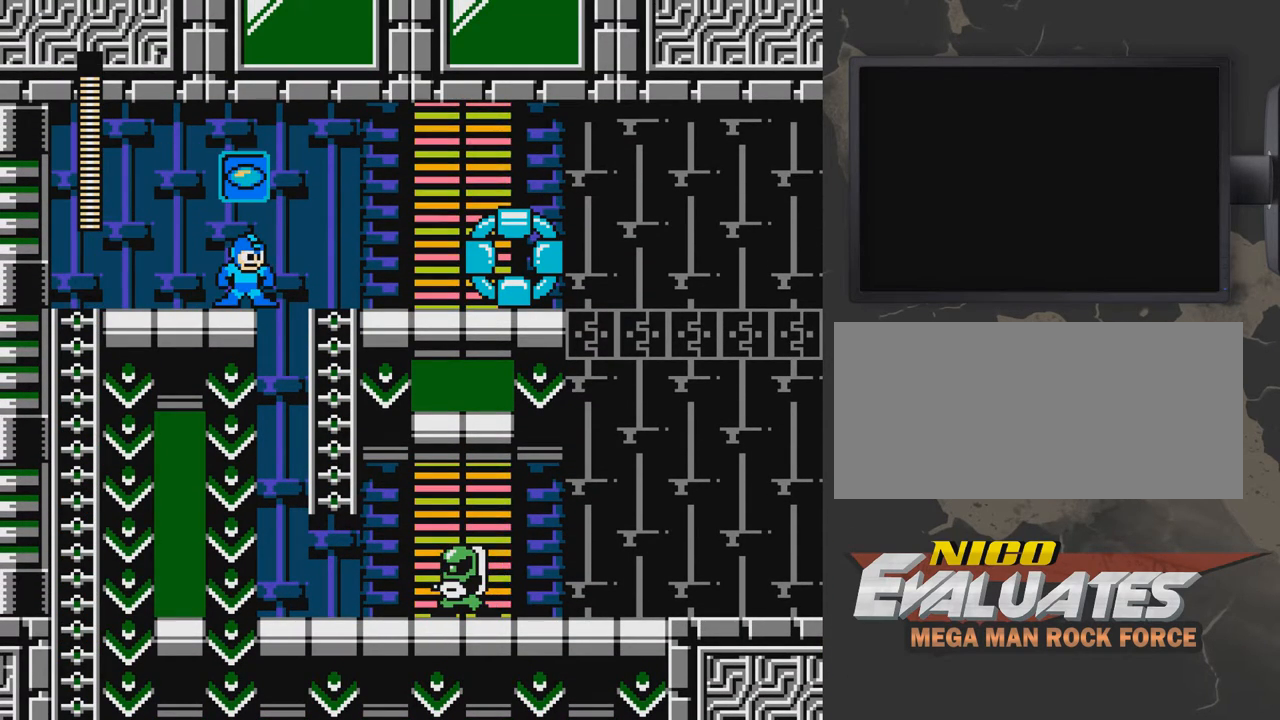
{"buttons": ["A", "DPAD_RIGHT"], "events": [[283, "DPAD_RIGHT", "down"], [333, "A", "down"]]}
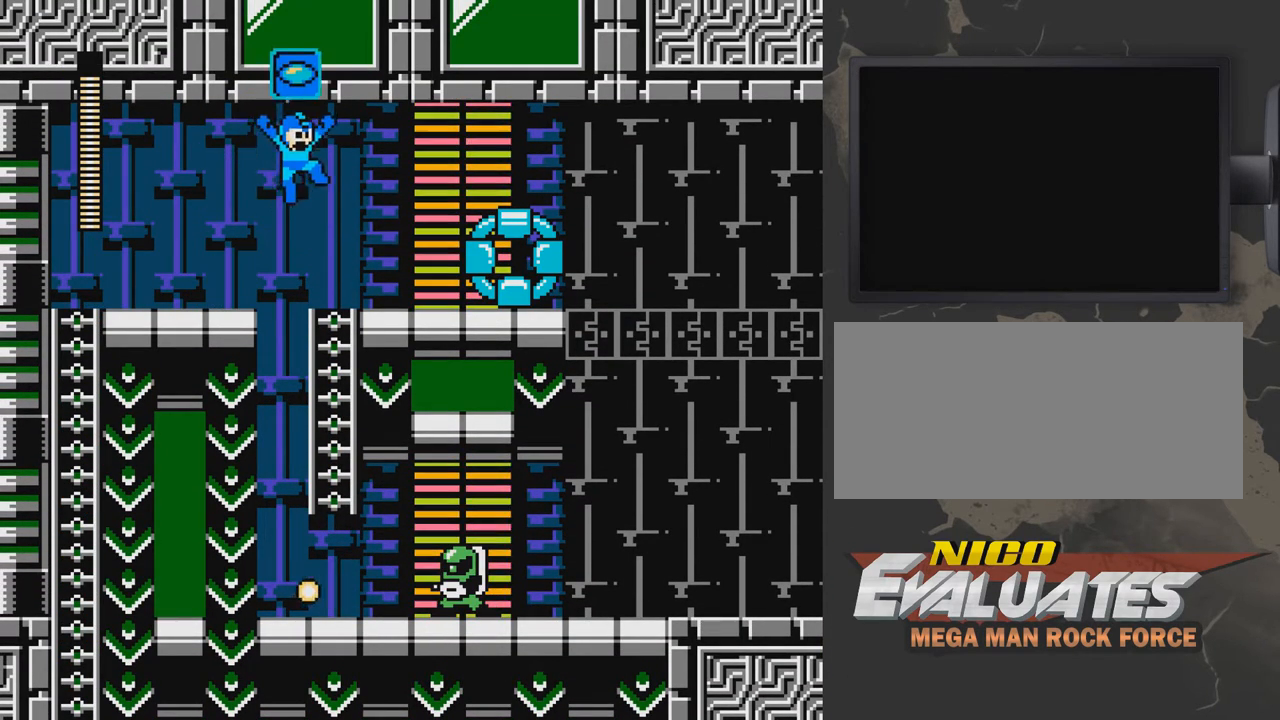
{"buttons": ["DPAD_DOWN"], "events": [[133, "DPAD_RIGHT", "up"], [183, "A", "up"], [233, "DPAD_DOWN", "down"]]}
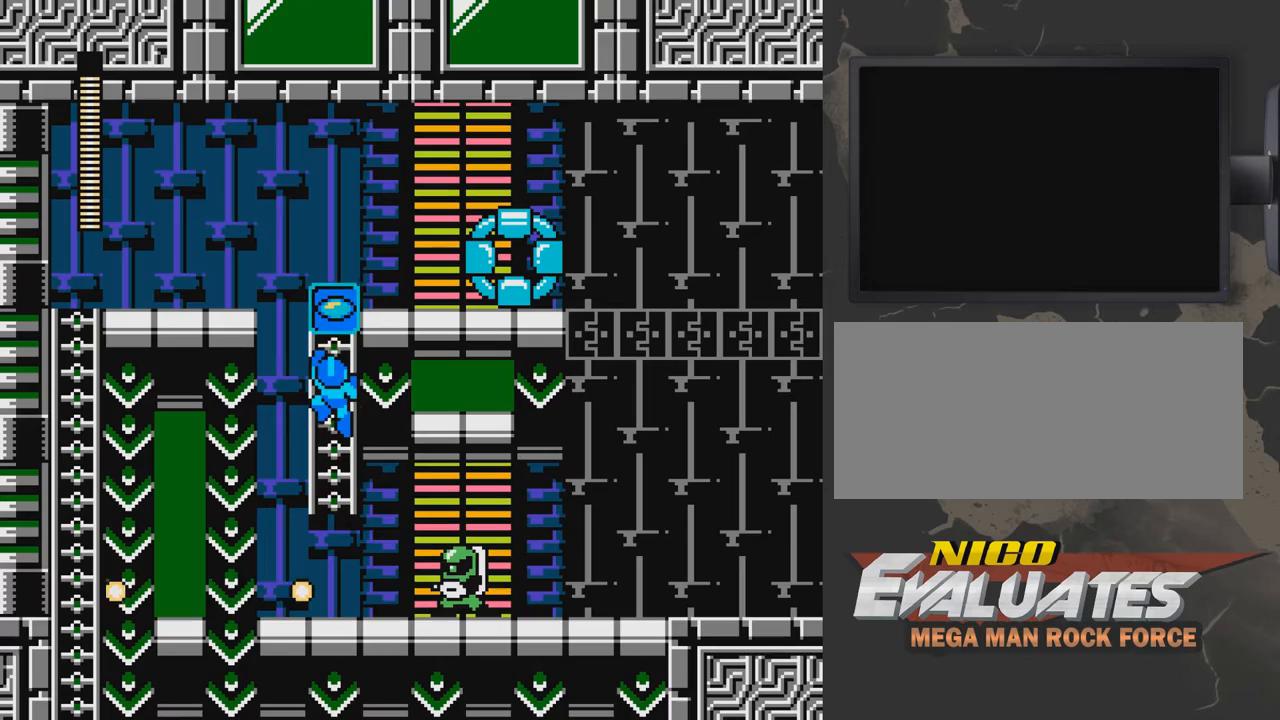
{"buttons": [], "events": [[183, "DPAD_DOWN", "up"], [433, "A", "down"], [483, "A", "up"]]}
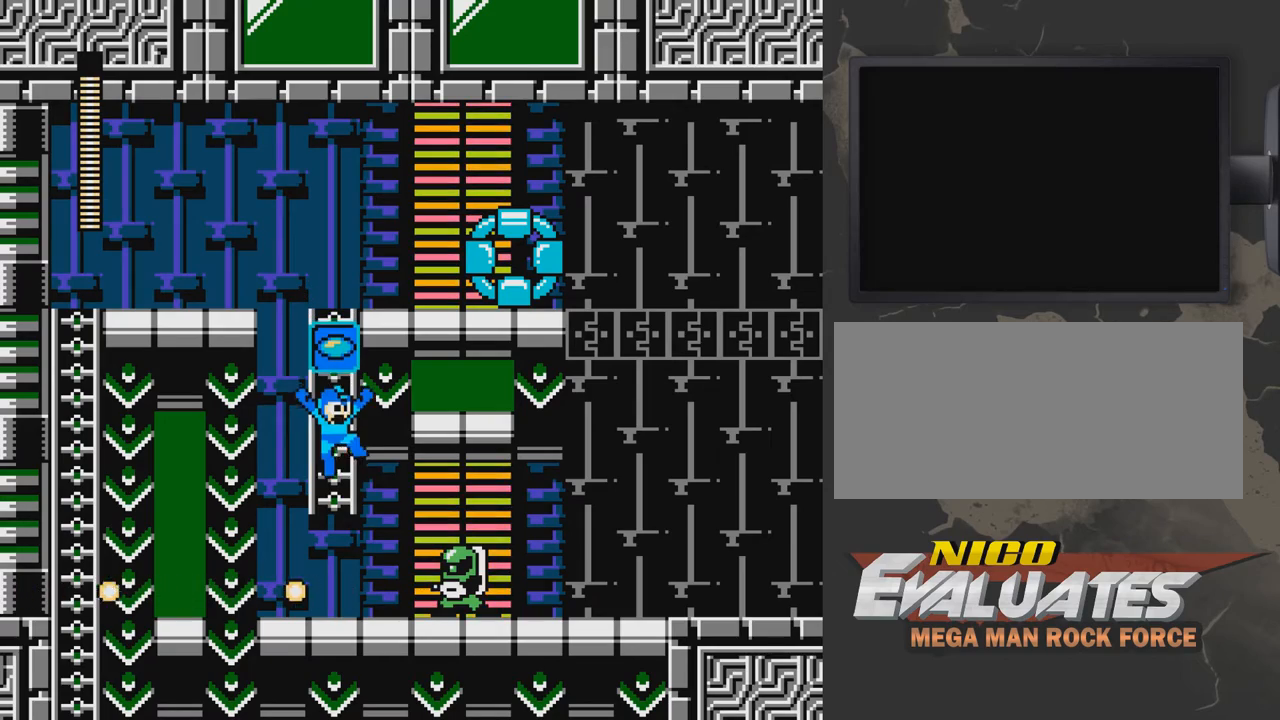
{"buttons": ["B"], "events": [[83, "DPAD_RIGHT", "down"], [383, "B", "down"], [383, "DPAD_RIGHT", "up"], [433, "B", "up"], [483, "B", "down"]]}
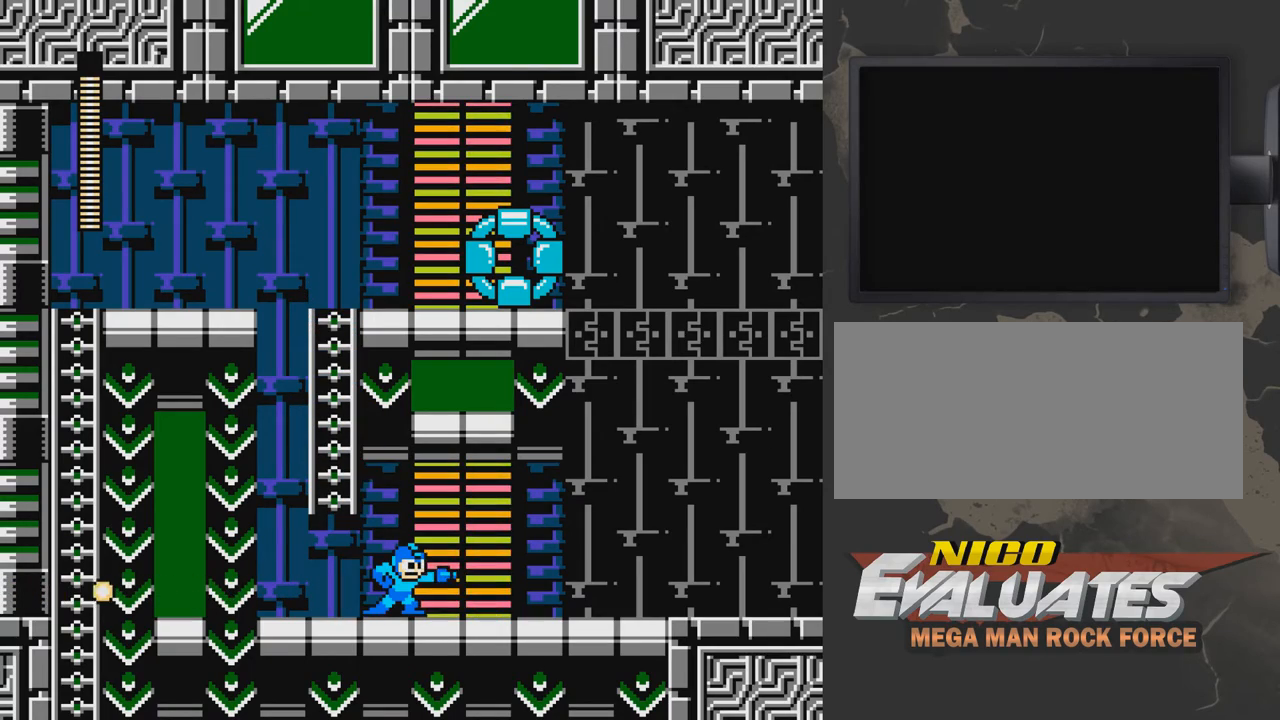
{"buttons": [], "events": [[83, "B", "up"], [133, "B", "down"], [183, "B", "up"], [233, "B", "down"], [333, "B", "up"], [383, "B", "down"], [433, "B", "up"]]}
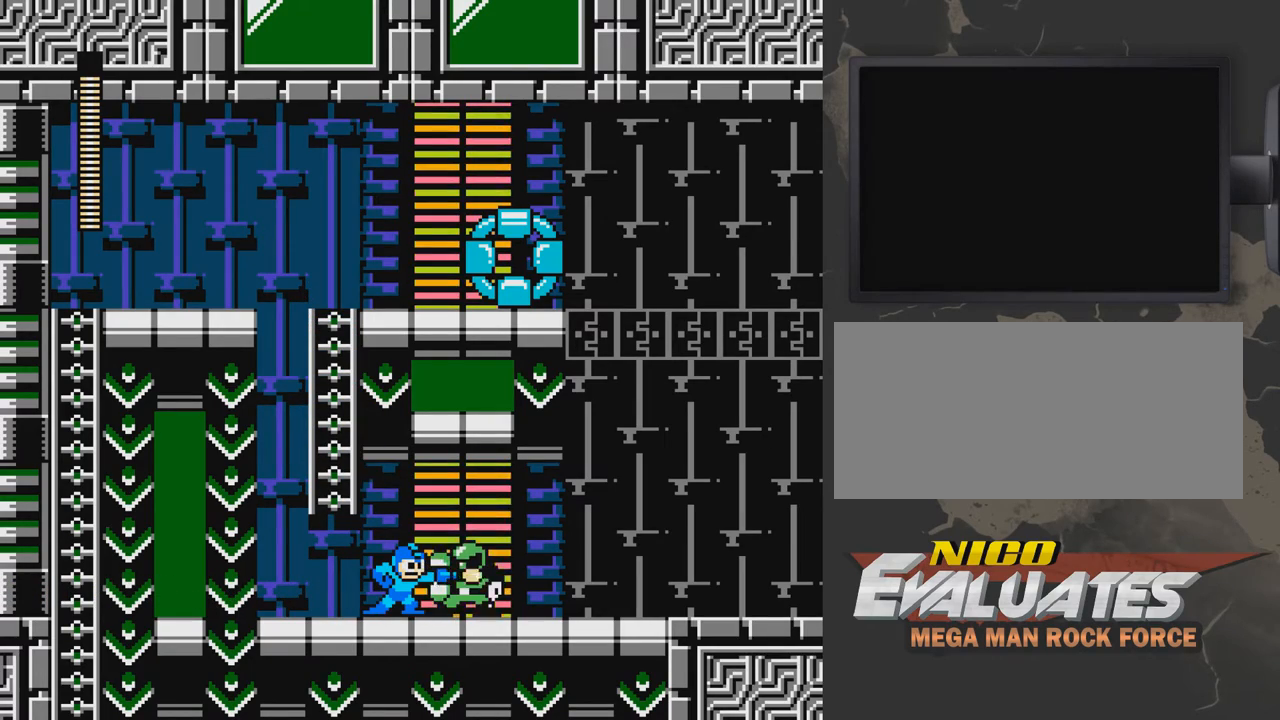
{"buttons": [], "events": [[33, "B", "down"], [83, "B", "up"], [133, "B", "down"], [183, "B", "up"], [233, "B", "down"], [383, "B", "up"], [433, "B", "down"], [483, "B", "up"]]}
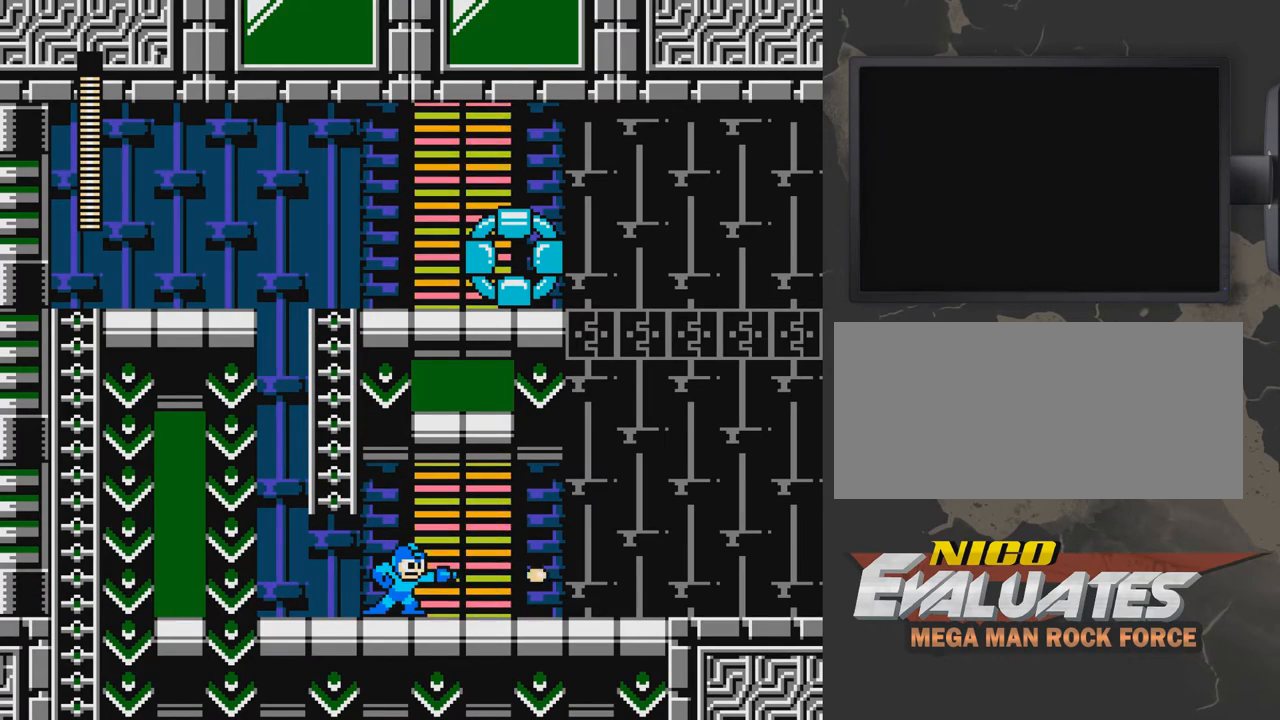
{"buttons": ["DPAD_DOWN", "DPAD_RIGHT"], "events": [[33, "B", "down"], [83, "B", "up"], [133, "DPAD_RIGHT", "down"], [183, "DPAD_DOWN", "down"]]}
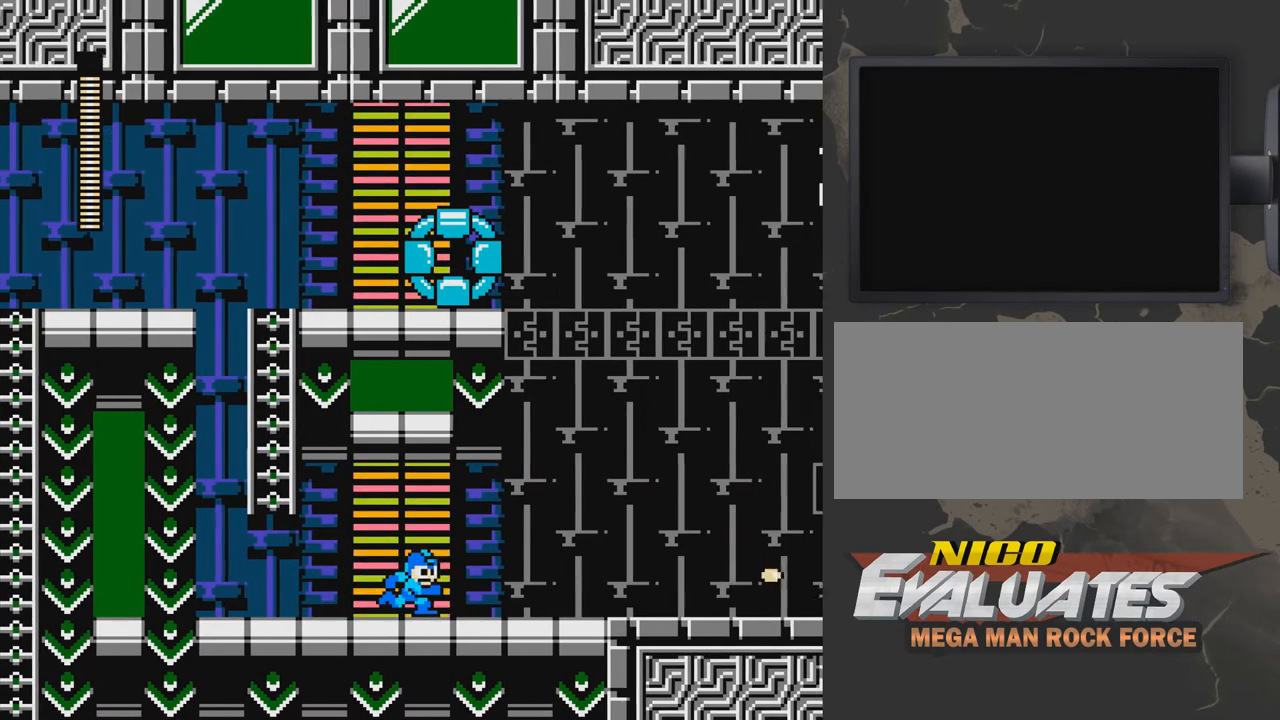
{"buttons": ["DPAD_DOWN", "DPAD_RIGHT"], "events": []}
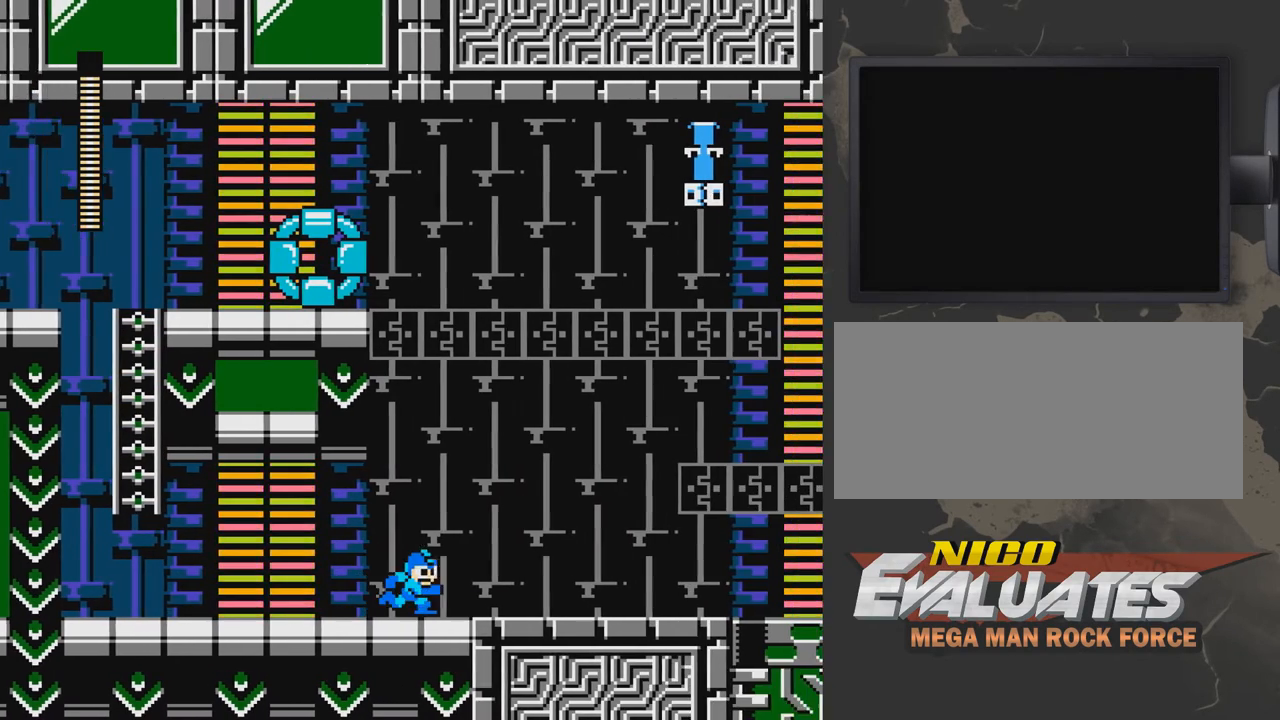
{"buttons": ["DPAD_RIGHT"], "events": [[283, "DPAD_DOWN", "up"]]}
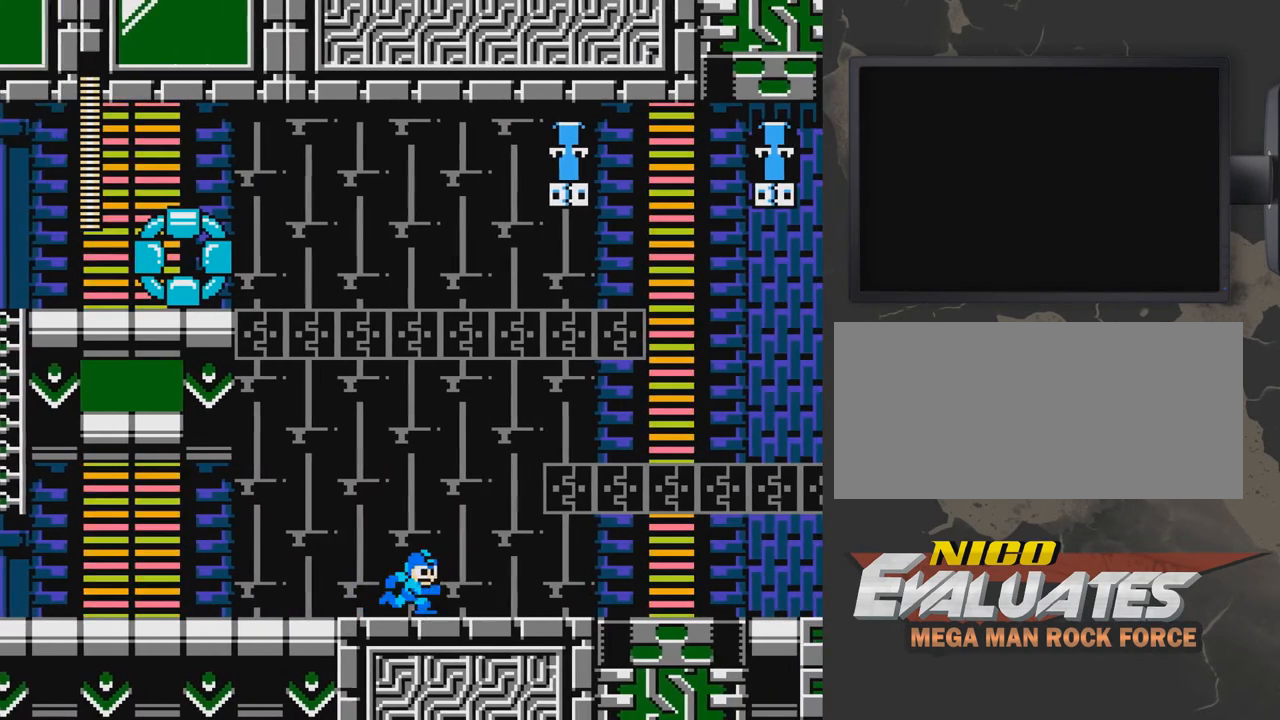
{"buttons": ["DPAD_RIGHT"], "events": []}
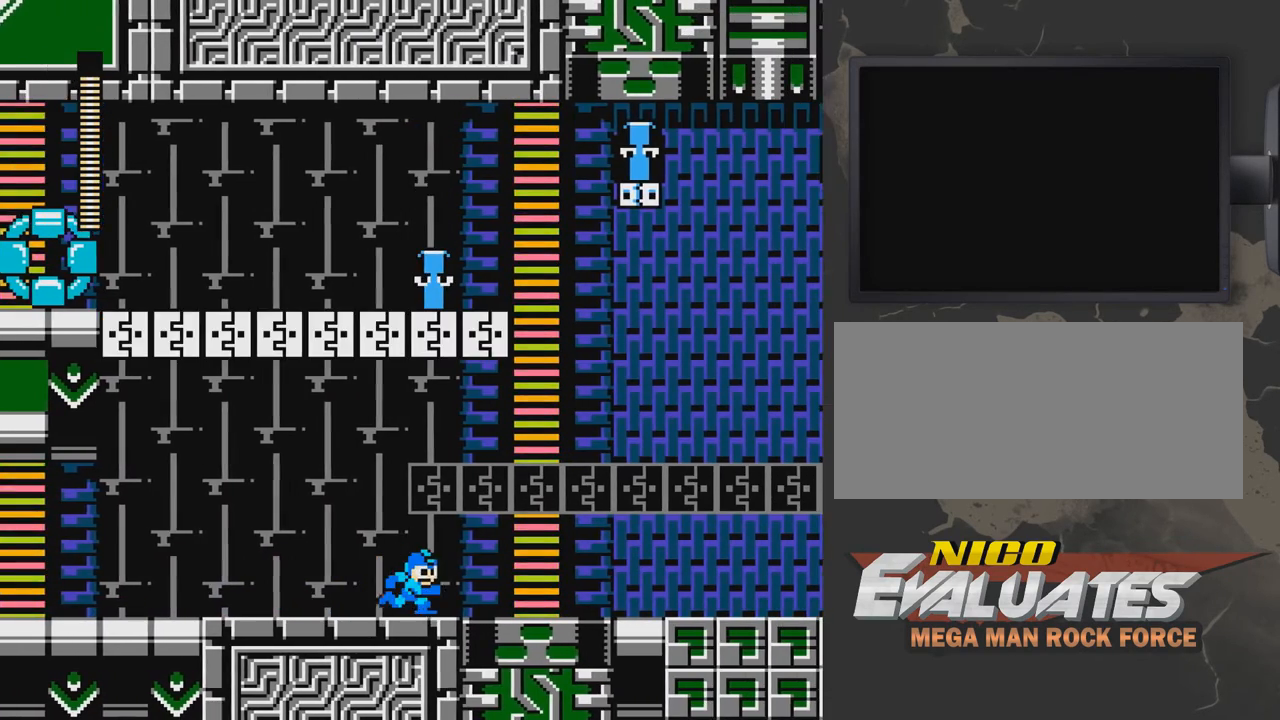
{"buttons": ["DPAD_RIGHT"], "events": []}
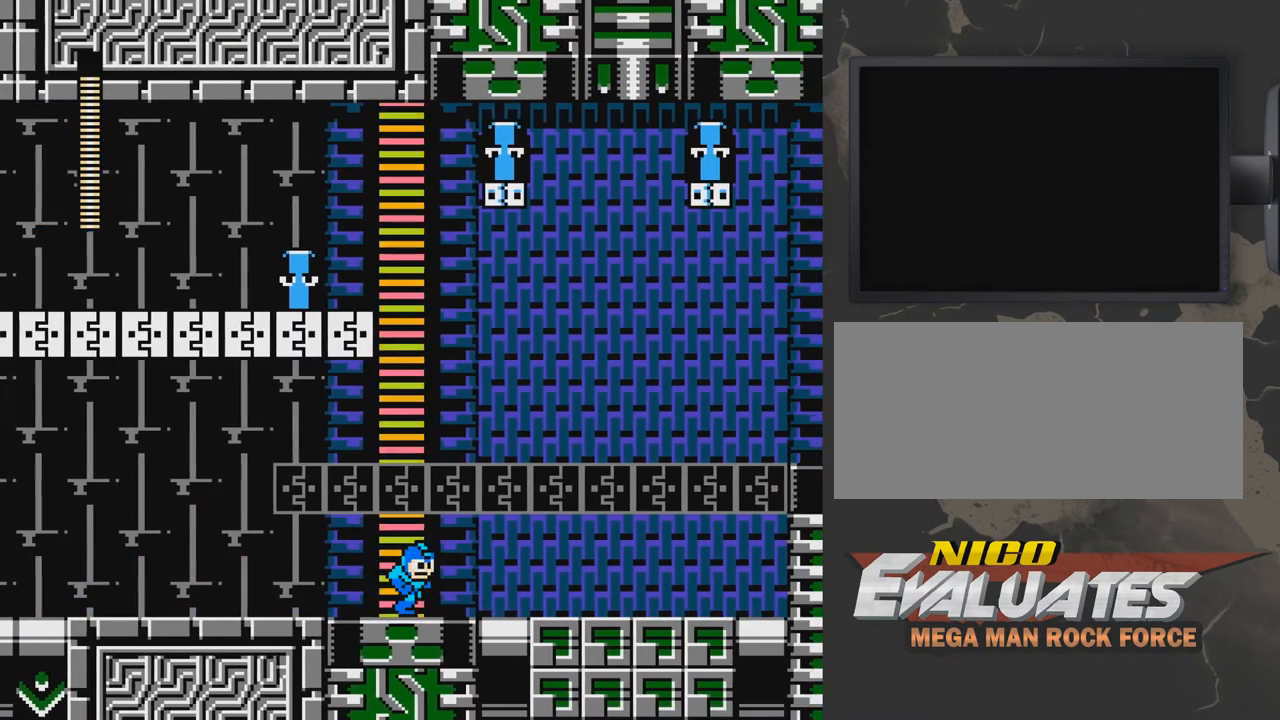
{"buttons": ["A", "DPAD_RIGHT"], "events": [[183, "DPAD_DOWN", "down"], [283, "A", "down"], [483, "DPAD_DOWN", "up"]]}
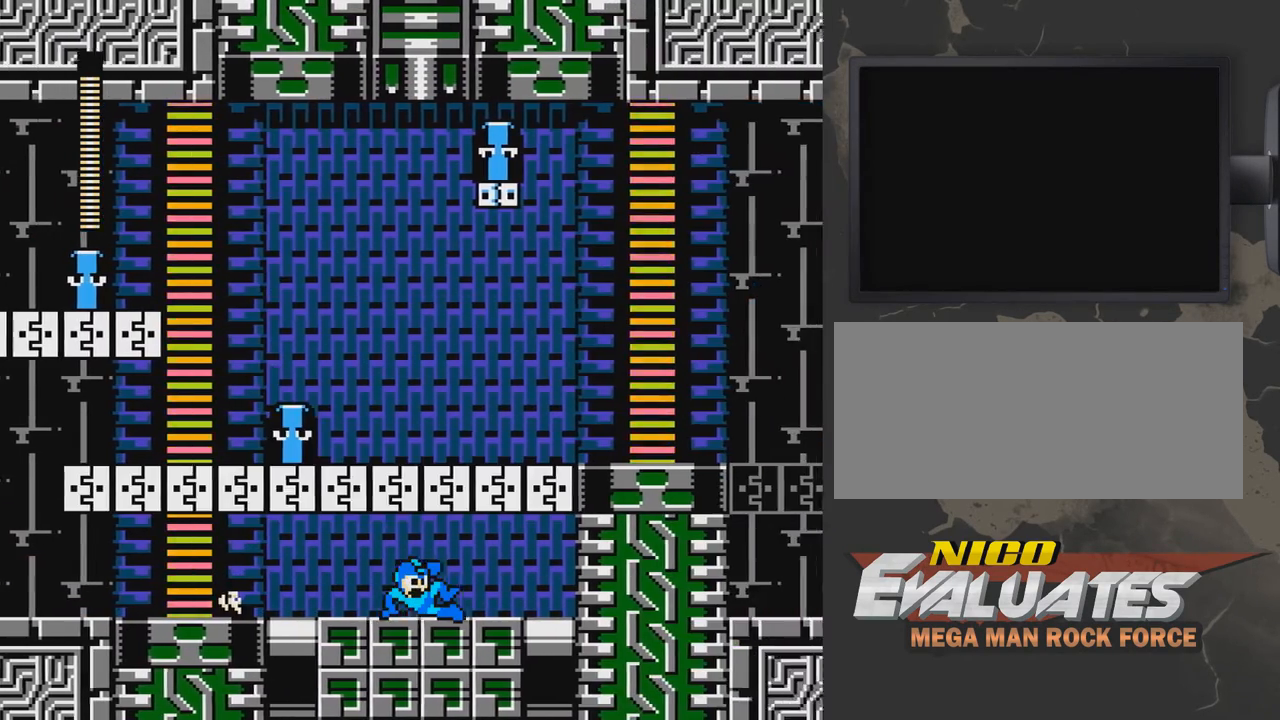
{"buttons": ["A", "DPAD_DOWN", "DPAD_LEFT"], "events": [[83, "DPAD_RIGHT", "up"], [133, "A", "up"], [133, "DPAD_LEFT", "down"], [283, "DPAD_DOWN", "down"], [333, "A", "down"]]}
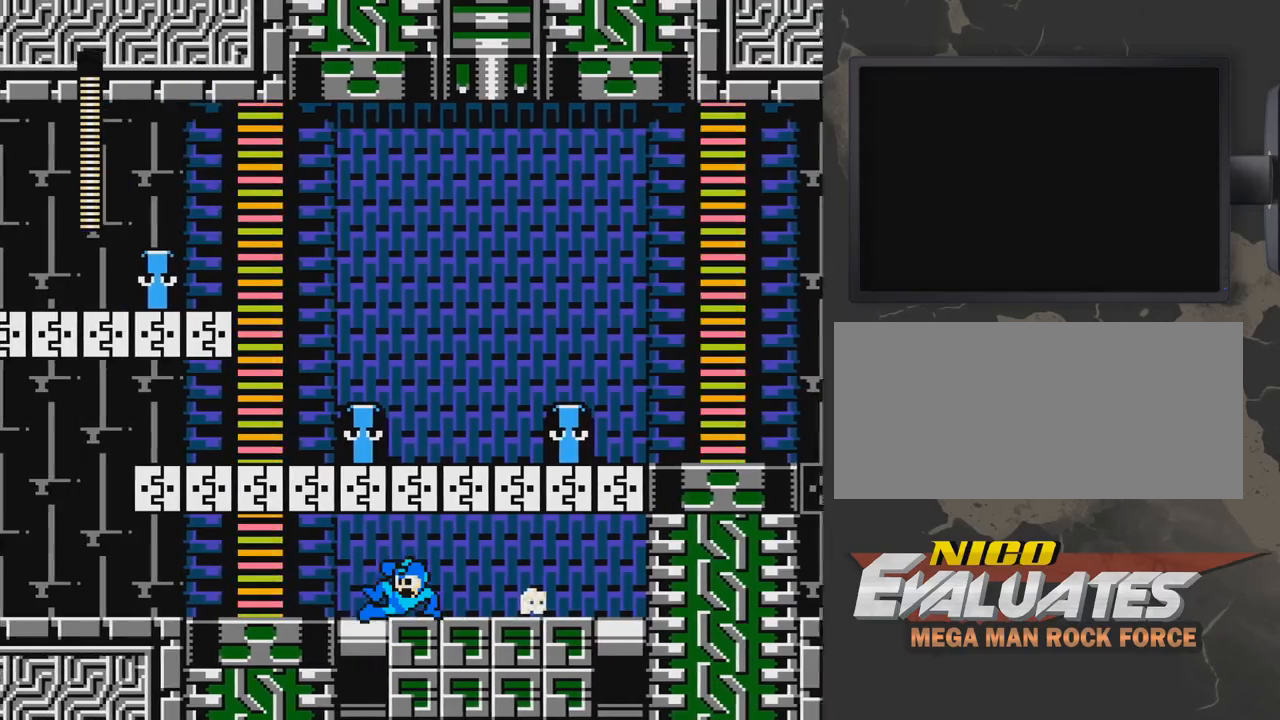
{"buttons": ["DPAD_DOWN", "DPAD_LEFT"], "events": [[33, "DPAD_DOWN", "up"], [183, "DPAD_DOWN", "down"], [233, "A", "up"], [383, "A", "down"], [483, "A", "up"]]}